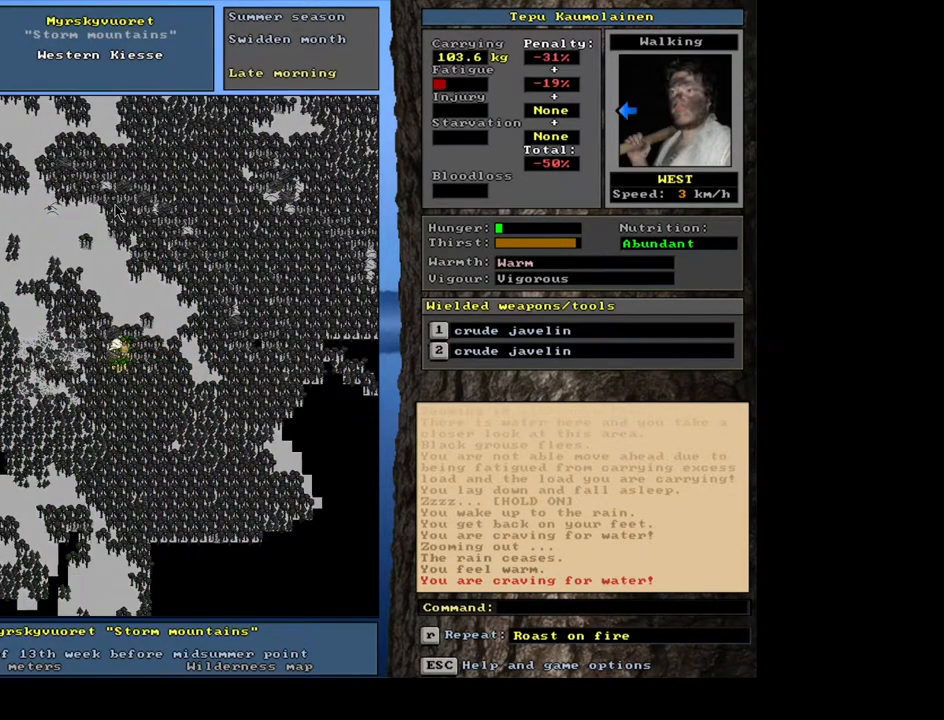
Gameplay with keyboard and mouse; each line is a JSON object with the keys and mouse buttons held at the frame after it. "events" lists presses ("down") and releases ("up") of ".", "/", "0", "1", "2", "3", "4", "5", "6", "7", "8", "9", "a", "alt_l", "alt_r", "b", "backslash", "backspace", "c", "caps_lock", "comma", "ctrl_l", "d", "down", "e", "equals", "escape", "f", "f1", "f10", "f11", "f12", "f2", "f3", "f4", "f5", "f6", "f7", "f8", "f9", "g", "h", "i", "j", "k", "l", "lbracket", "left", "m", "minus", "n", "num0", "num1", "num2", "num3", "num4", "num5", "num6", "num7", "num8", "num9", "o", "p", "q", "quote", "r", "rbracket", "return", "right", "s", "semicolon", "shift_l", "shift_r", "space", "super", "t", "tab", "tilde", "u", "up", "v", "w", "x", "y", "z", "mouse_left", "mouse_wheel", "mouse_right", "mouse_mb4" and "mouse_mb5" between this image and that frame as [ms after this image, input, new state], when the widget could be followed in between. "mouse_left", "mouse_wheel", "mouse_right", "mouse_mb4", "mouse_mb5" = the "left", "wheel", "right", "mb4", "mb5" buttons of the "mouse" list. No other keys are recorded. "wheel" means that the mouse wheel is clicked or scrolled. Mouse movement is not recorded. Not read: ctrl_r.
{"keys": ["ctrl_l"], "mouse": [], "events": [[67, "num4", "up"], [183, "num4", "down"], [300, "num4", "up"]]}
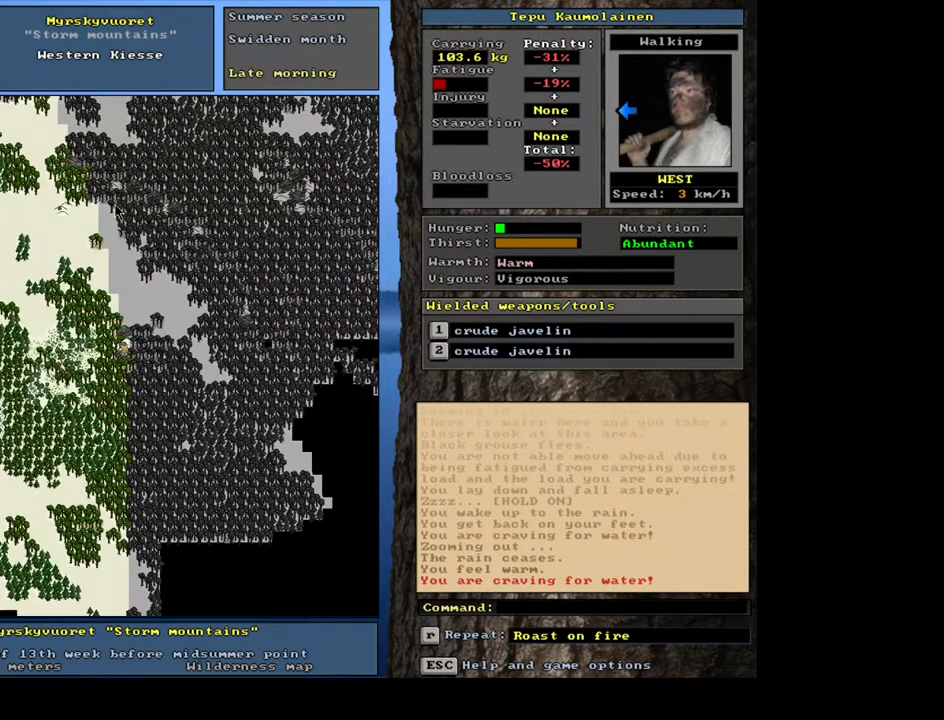
{"keys": [], "mouse": [], "events": [[50, "ctrl_l", "up"]]}
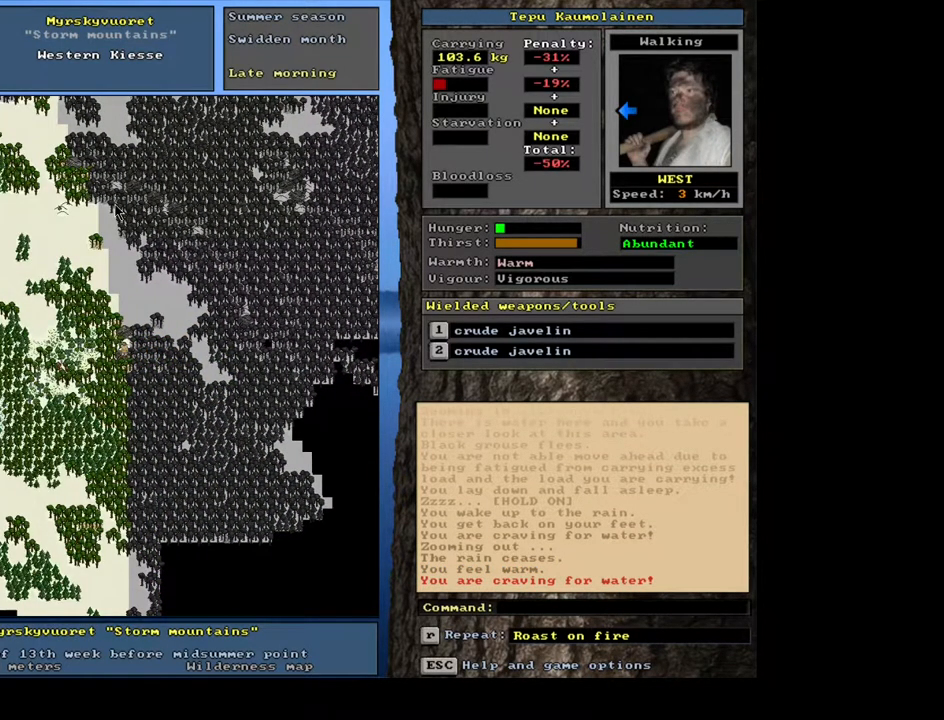
{"keys": [], "mouse": [], "events": []}
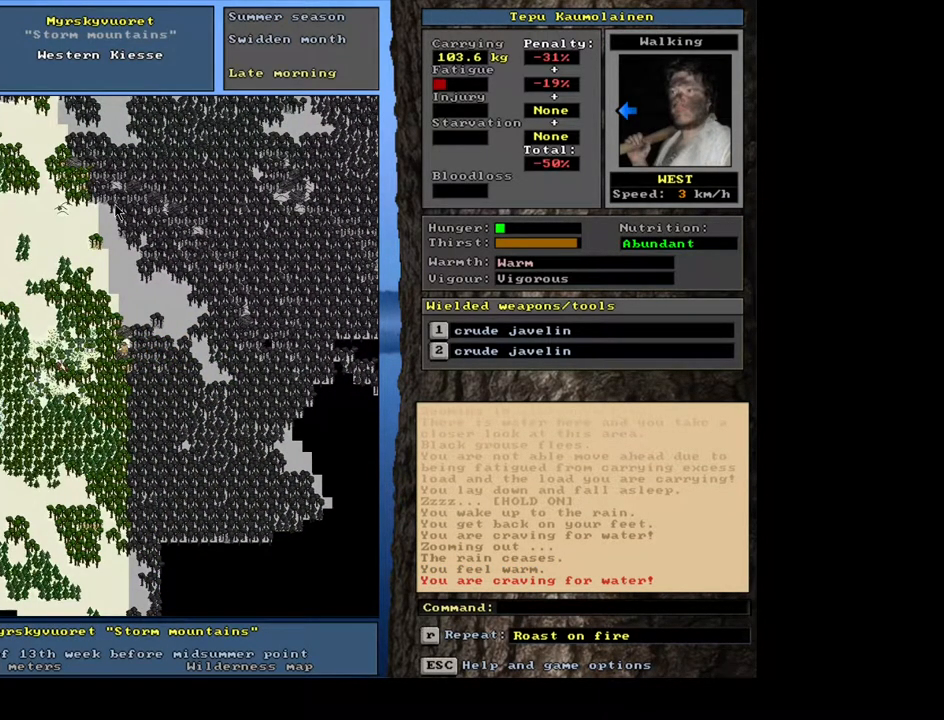
{"keys": [], "mouse": [], "events": [[167, "f6", "down"], [250, "f6", "up"]]}
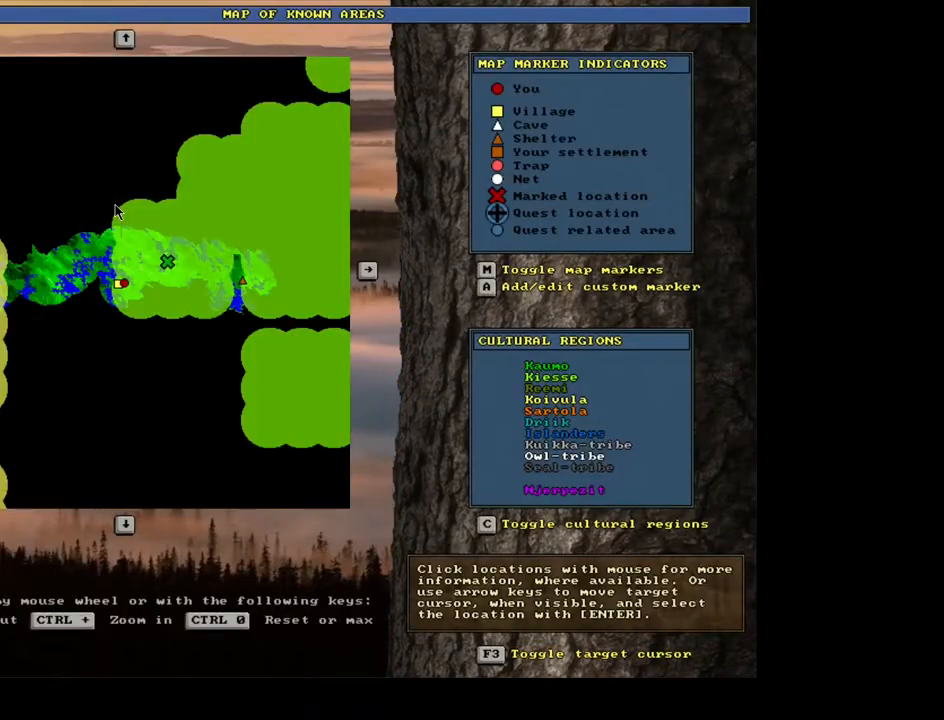
{"keys": [], "mouse": [], "events": [[417, "escape", "down"], [483, "escape", "up"]]}
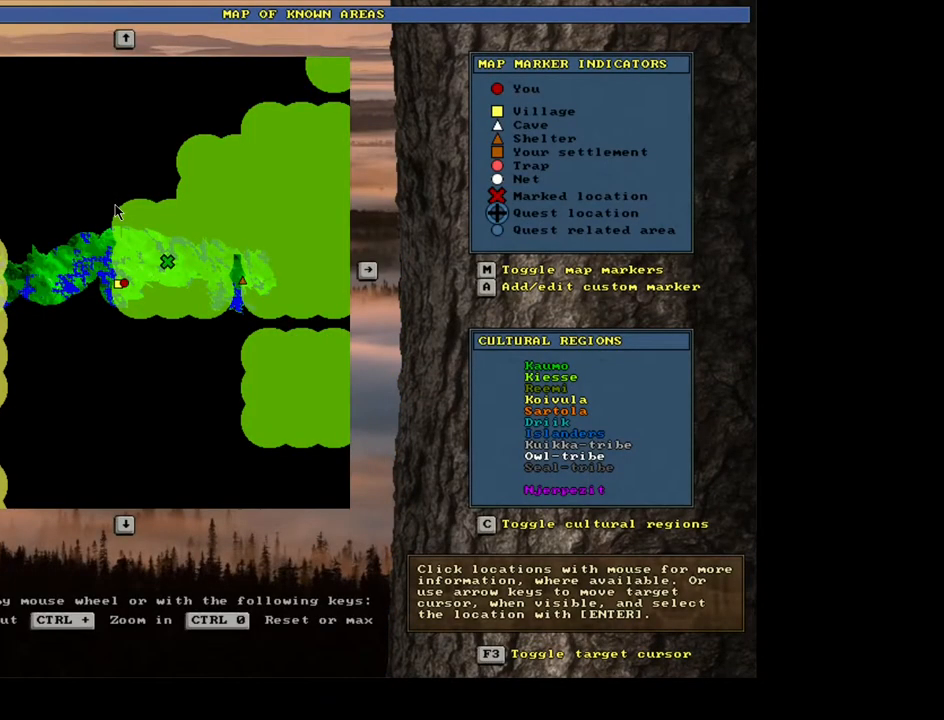
{"keys": ["ctrl_l"], "mouse": [], "events": [[233, "ctrl_l", "down"]]}
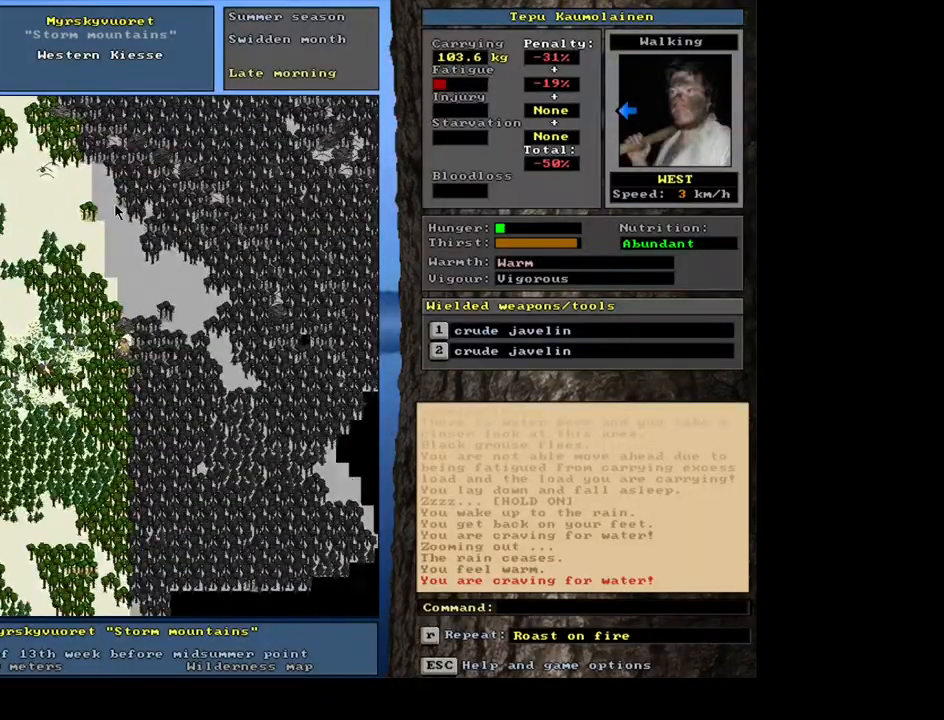
{"keys": ["ctrl_l"], "mouse": [], "events": []}
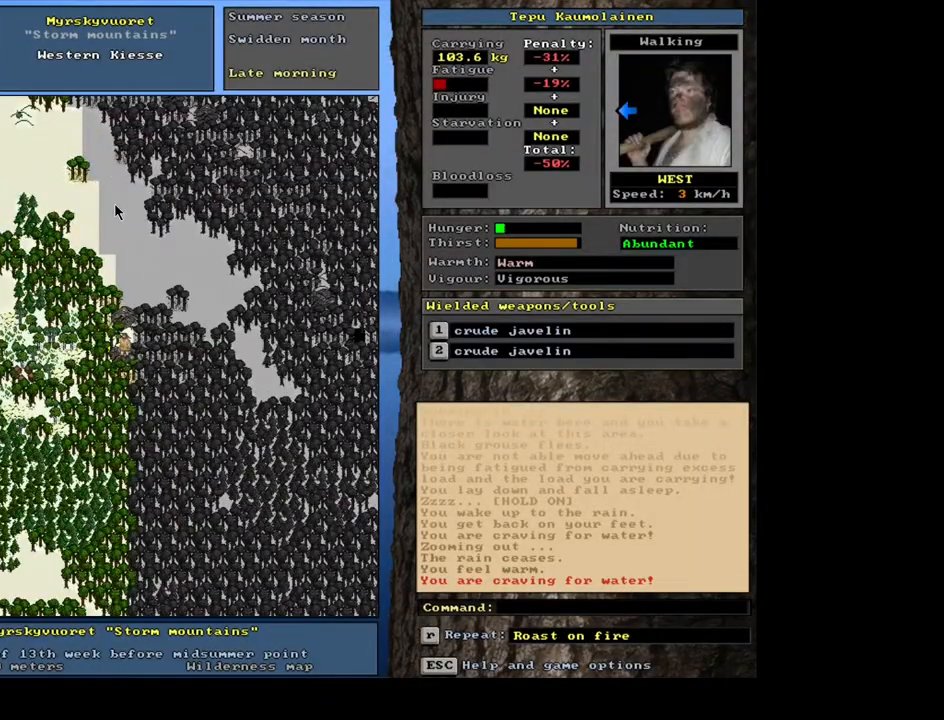
{"keys": ["ctrl_l"], "mouse": [], "events": []}
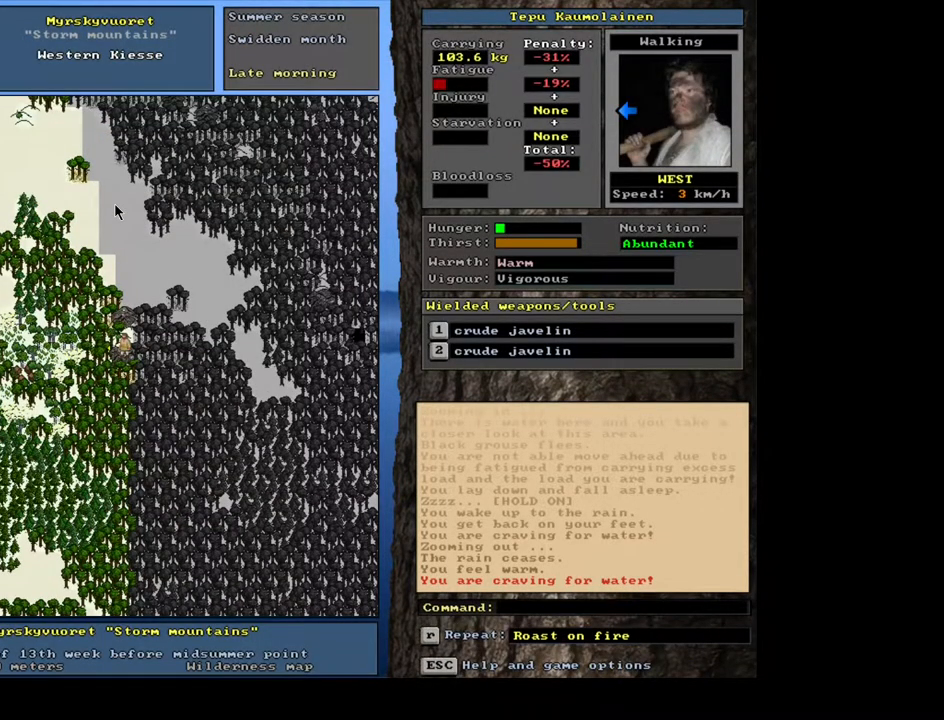
{"keys": ["ctrl_l"], "mouse": [], "events": [[100, "num4", "down"], [217, "num4", "up"], [383, "num1", "down"], [500, "num1", "up"]]}
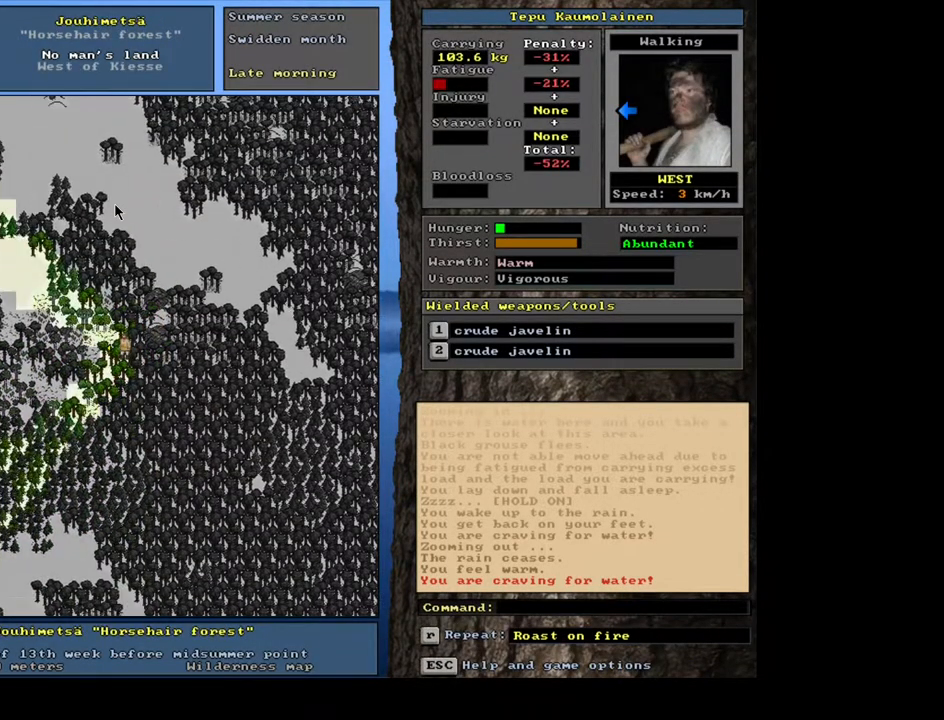
{"keys": ["ctrl_l"], "mouse": [], "events": [[83, "num4", "down"], [200, "num4", "up"]]}
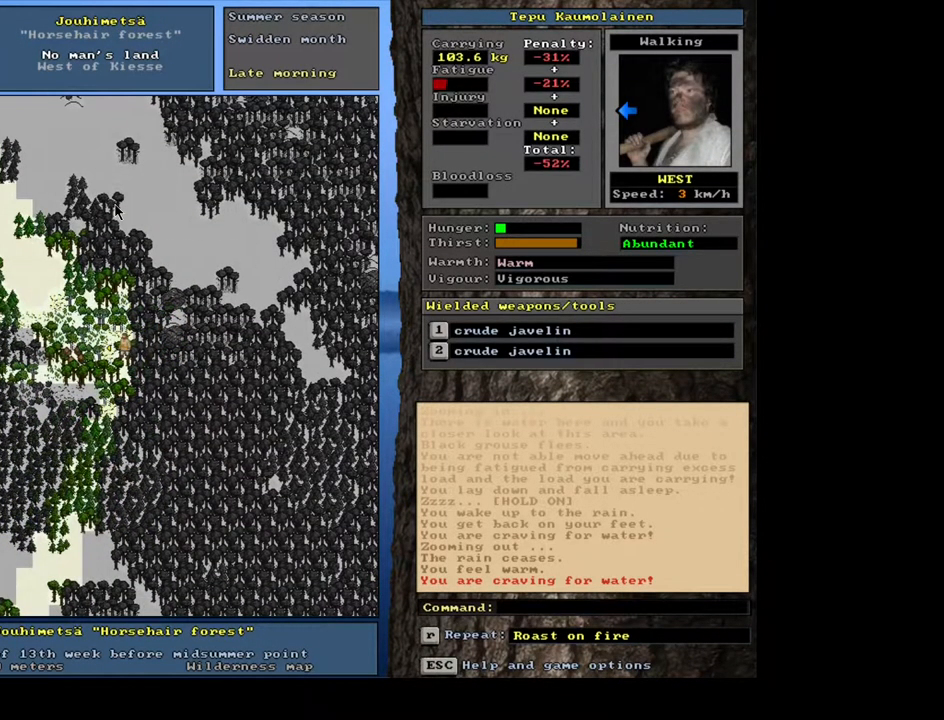
{"keys": ["ctrl_l", "num4"], "mouse": [], "events": [[33, "num4", "down"], [183, "num4", "up"], [500, "num4", "down"]]}
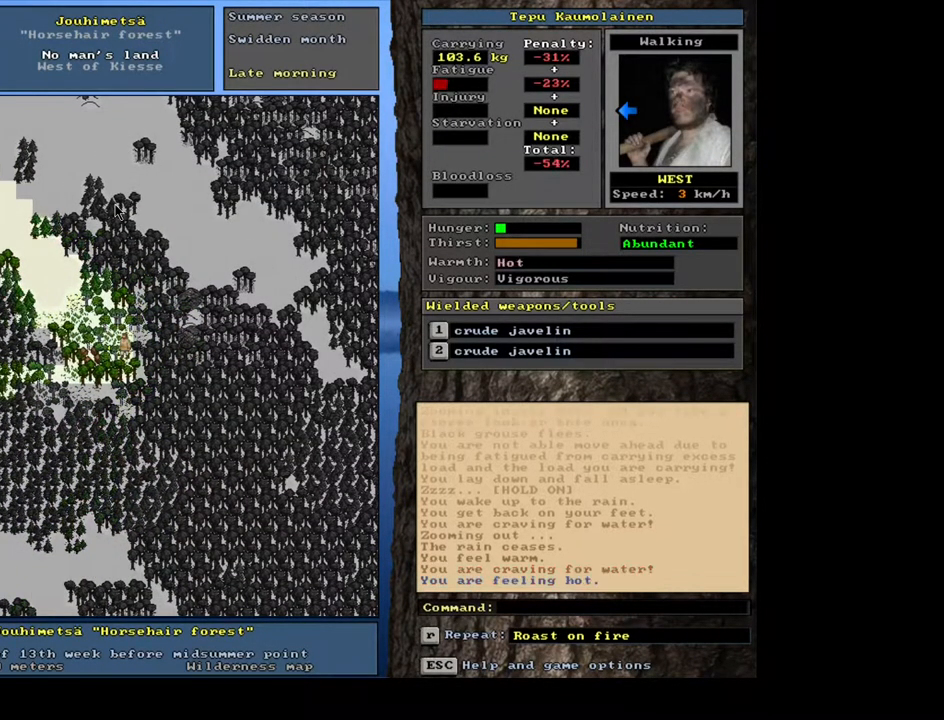
{"keys": ["ctrl_l"], "mouse": [], "events": [[150, "num4", "up"], [233, "num4", "down"], [350, "num4", "up"]]}
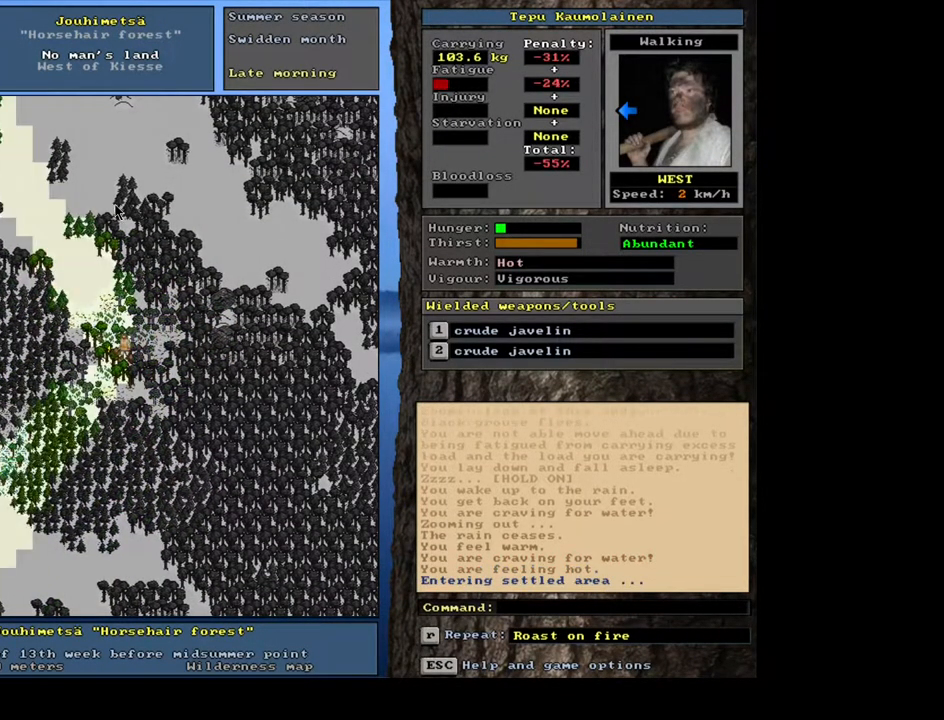
{"keys": [], "mouse": [], "events": [[83, "ctrl_l", "up"]]}
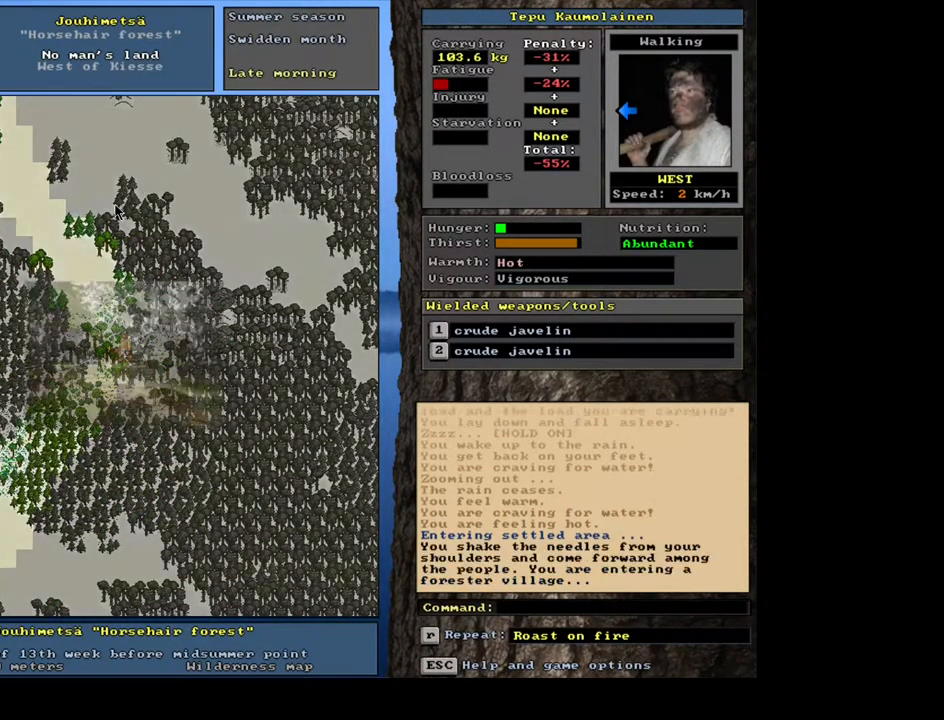
{"keys": [], "mouse": [], "events": []}
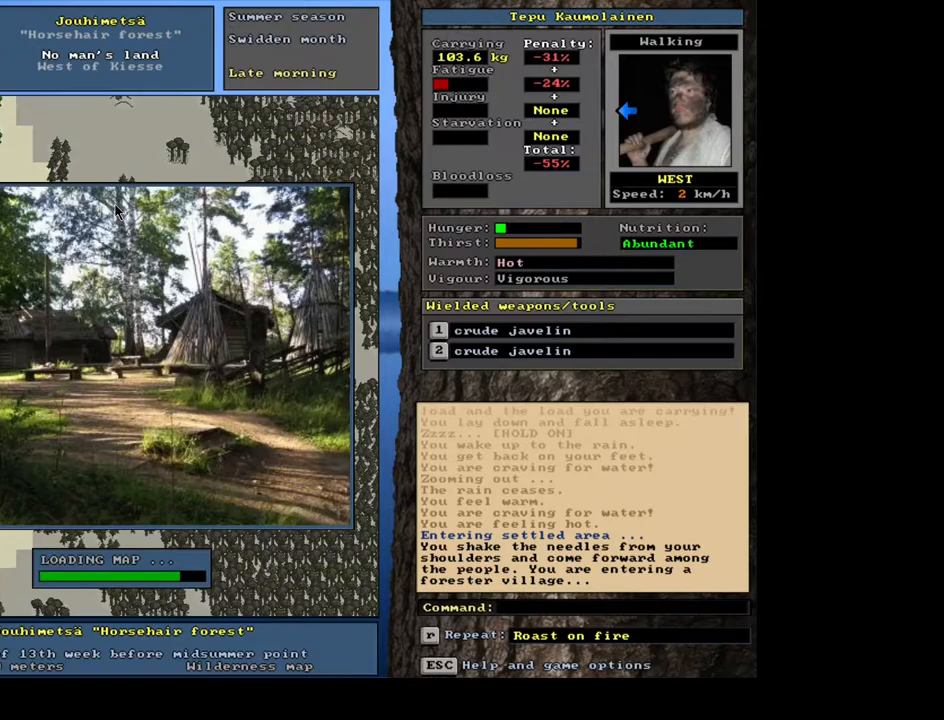
{"keys": [], "mouse": [], "events": []}
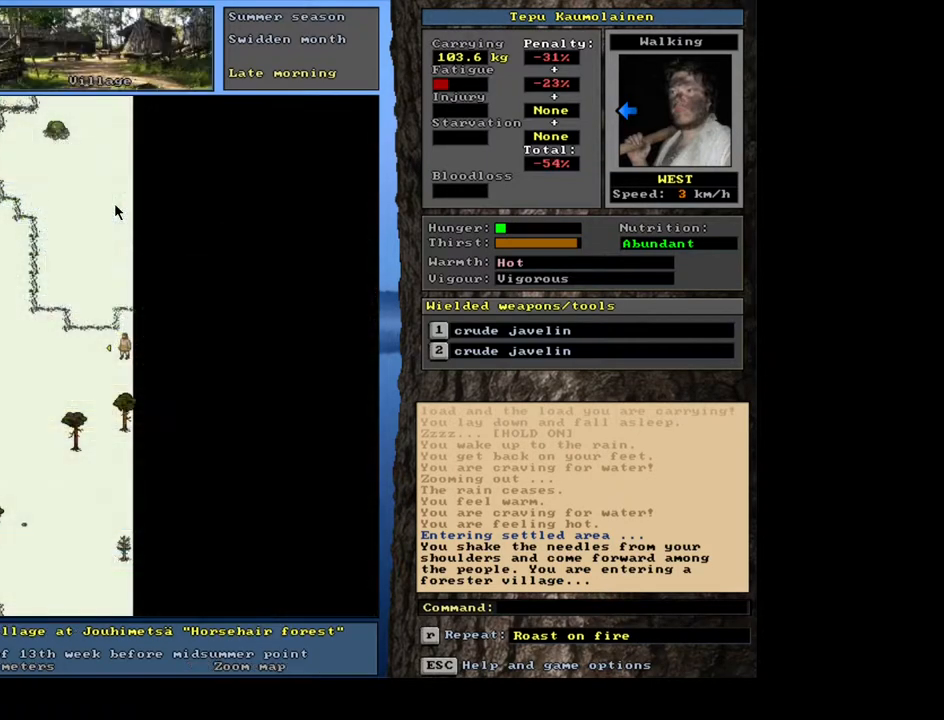
{"keys": ["num3"], "mouse": [], "events": [[467, "num3", "down"]]}
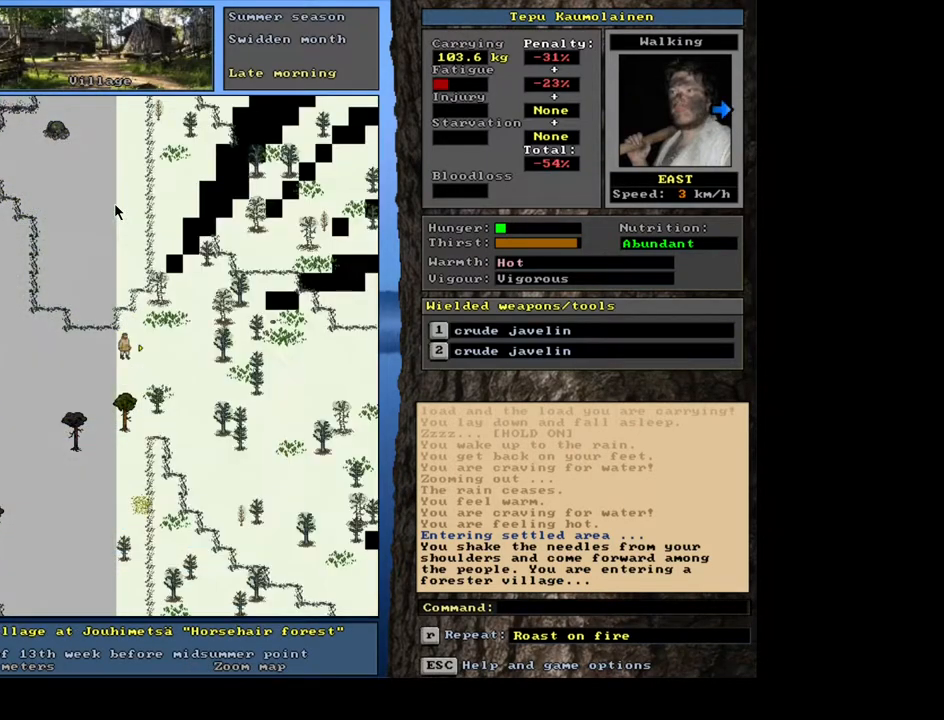
{"keys": ["ctrl_l"], "mouse": [], "events": [[50, "num3", "up"], [167, "num3", "down"], [183, "num3", "up"], [267, "ctrl_l", "down"]]}
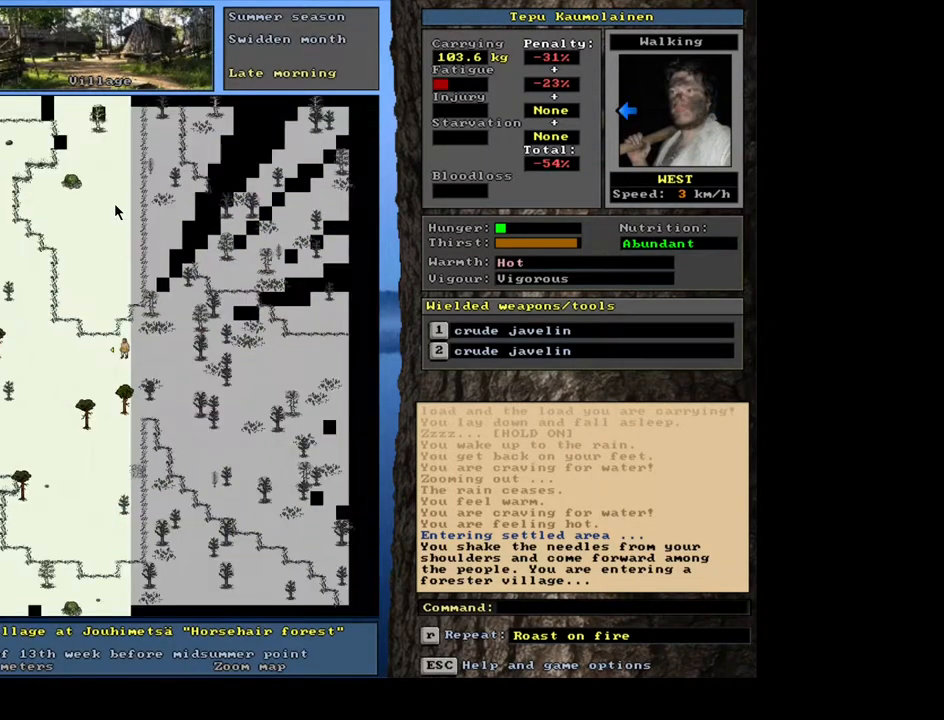
{"keys": ["ctrl_l"], "mouse": [], "events": []}
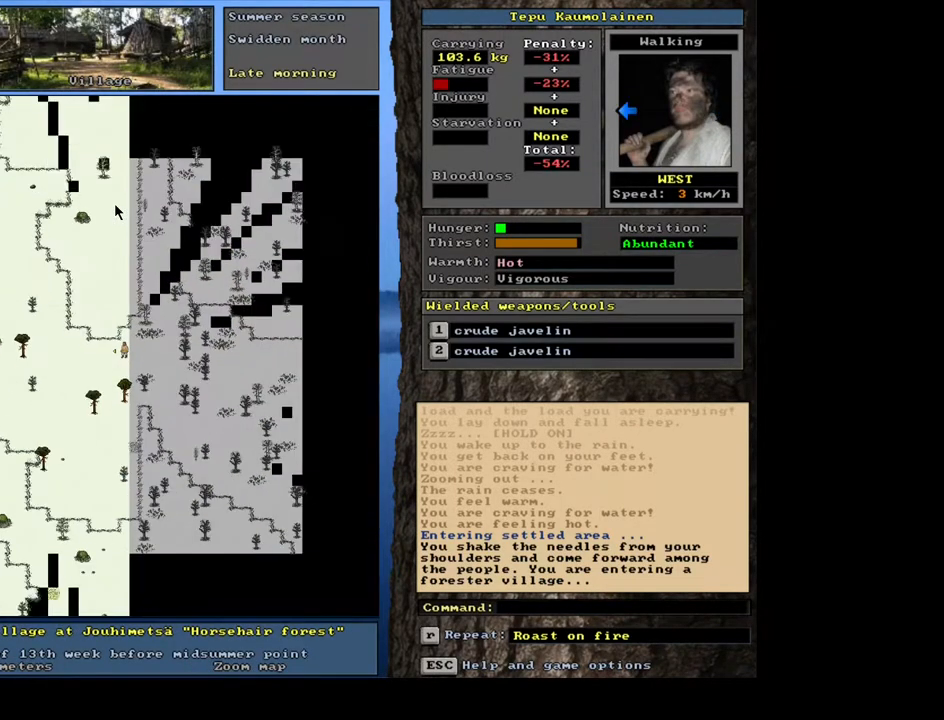
{"keys": ["ctrl_l"], "mouse": [], "events": [[100, "num4", "down"], [183, "num4", "up"], [267, "num4", "down"], [367, "num4", "up"]]}
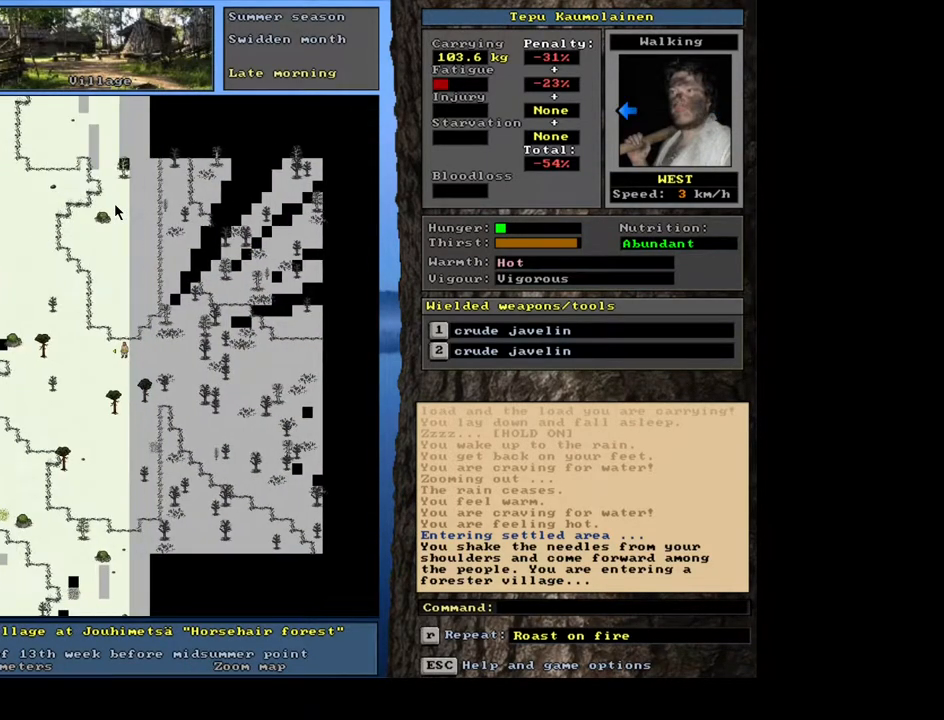
{"keys": ["ctrl_l", "num4"], "mouse": [], "events": [[33, "num1", "down"], [117, "num1", "up"], [233, "num4", "down"], [367, "num4", "up"], [450, "num4", "down"]]}
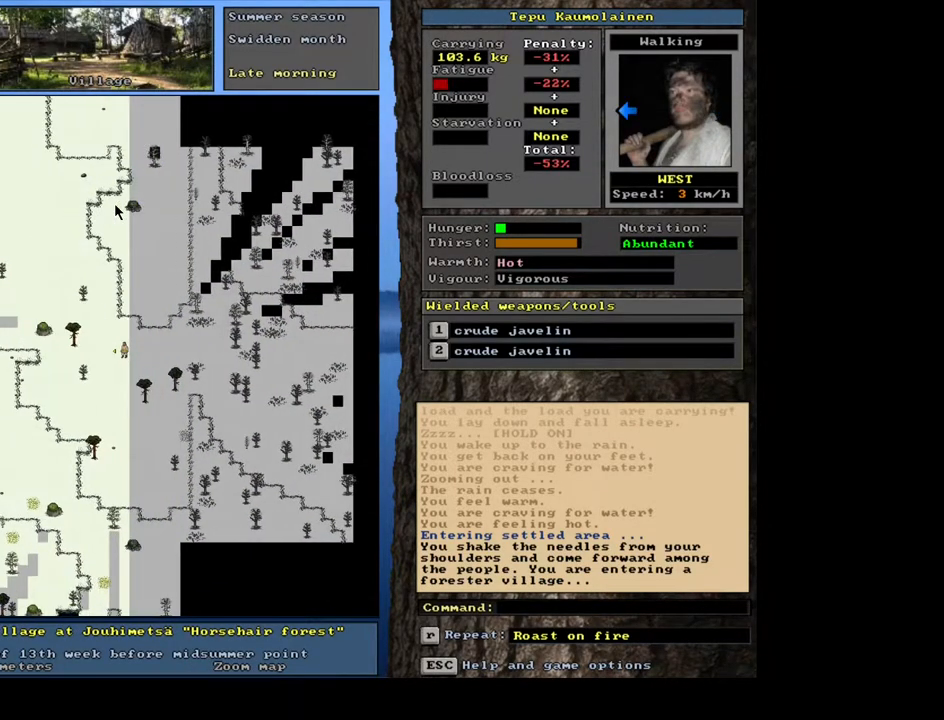
{"keys": ["ctrl_l"], "mouse": [], "events": [[33, "num4", "up"], [117, "num4", "down"], [183, "num4", "up"], [283, "num4", "down"], [350, "num4", "up"], [433, "num4", "down"], [500, "num4", "up"]]}
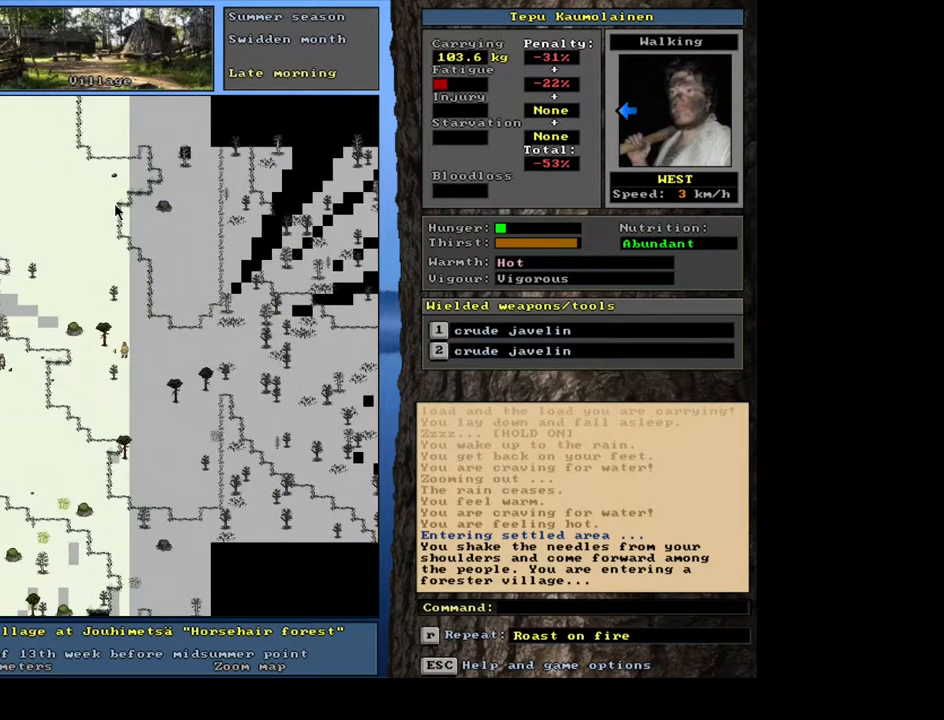
{"keys": ["ctrl_l"], "mouse": [], "events": [[83, "num4", "down"], [150, "num4", "up"], [250, "num4", "down"], [317, "num4", "up"], [417, "num4", "down"], [467, "num4", "up"]]}
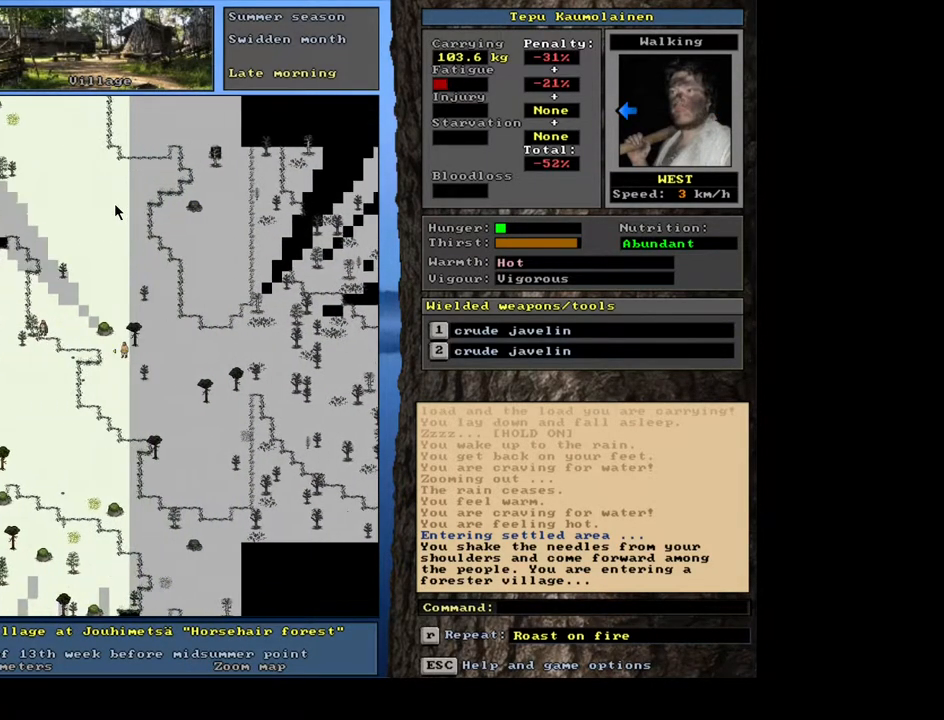
{"keys": ["shift_l"], "mouse": [], "events": [[283, "ctrl_l", "up"], [483, "shift_l", "down"]]}
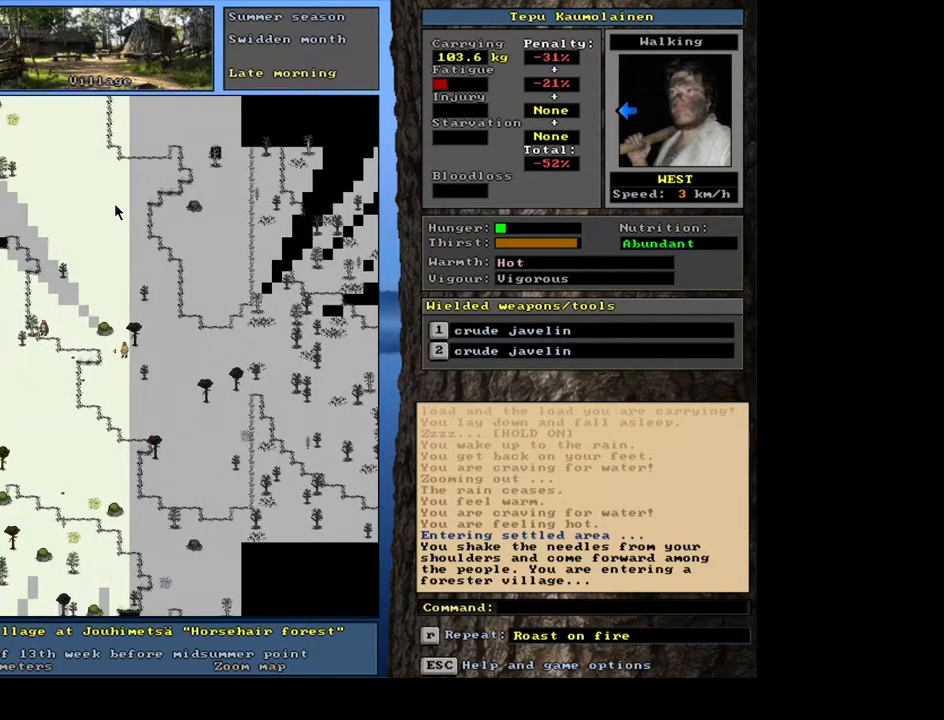
{"keys": [], "mouse": [], "events": [[267, "c", "down"], [367, "c", "up"], [450, "shift_l", "up"]]}